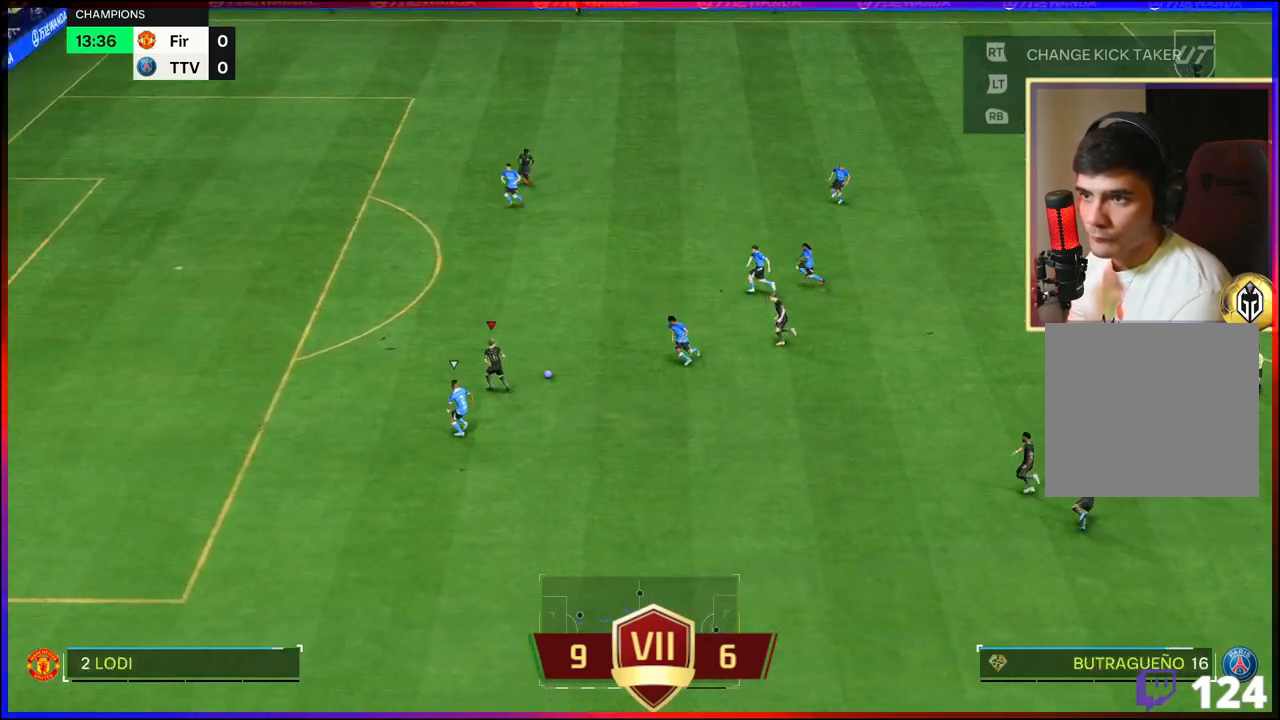
Gameplay with a controller (Xbox layout); each line is a JSON object with the inputs held at the frame after it. "events" lists button and stick changes between this image and that frame as [ms after this image, input, new state], when the widget could be followed in between.
{"buttons": ["R2", "L3"], "left_stick": "up-left", "right_stick": "center", "events": []}
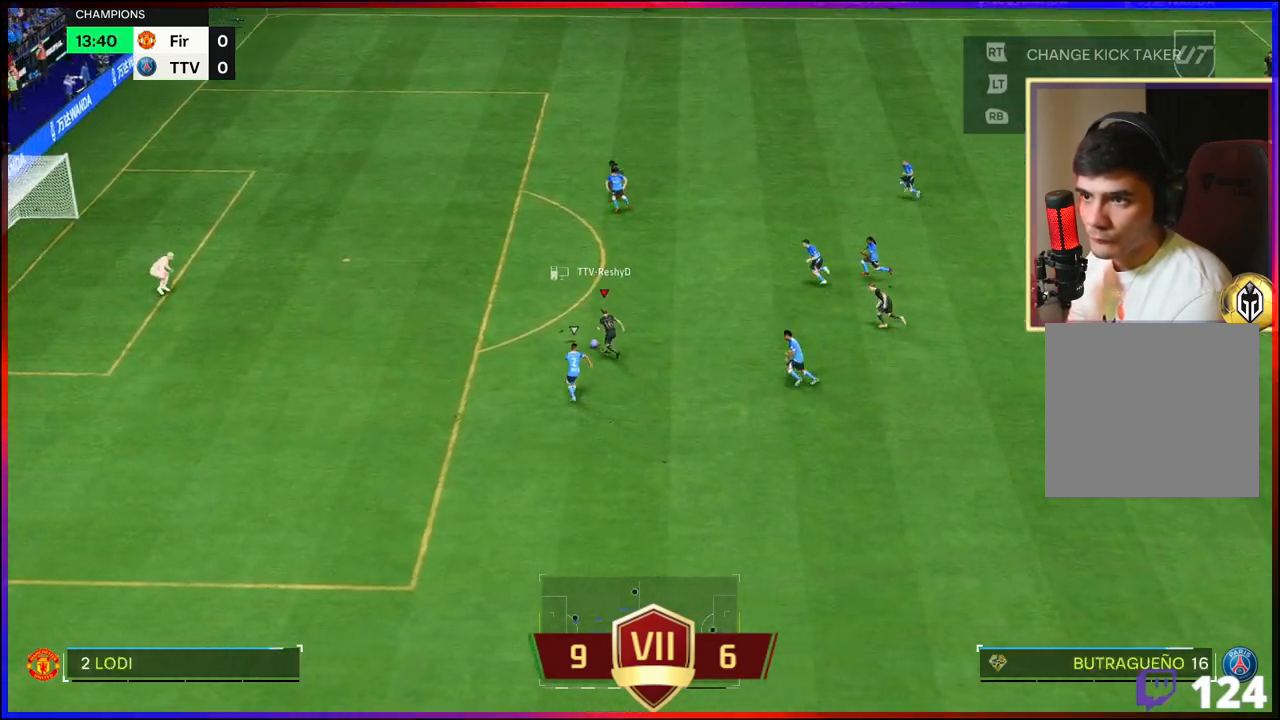
{"buttons": ["L3"], "left_stick": "up-left", "right_stick": "center", "events": [[500, "R2", "up"]]}
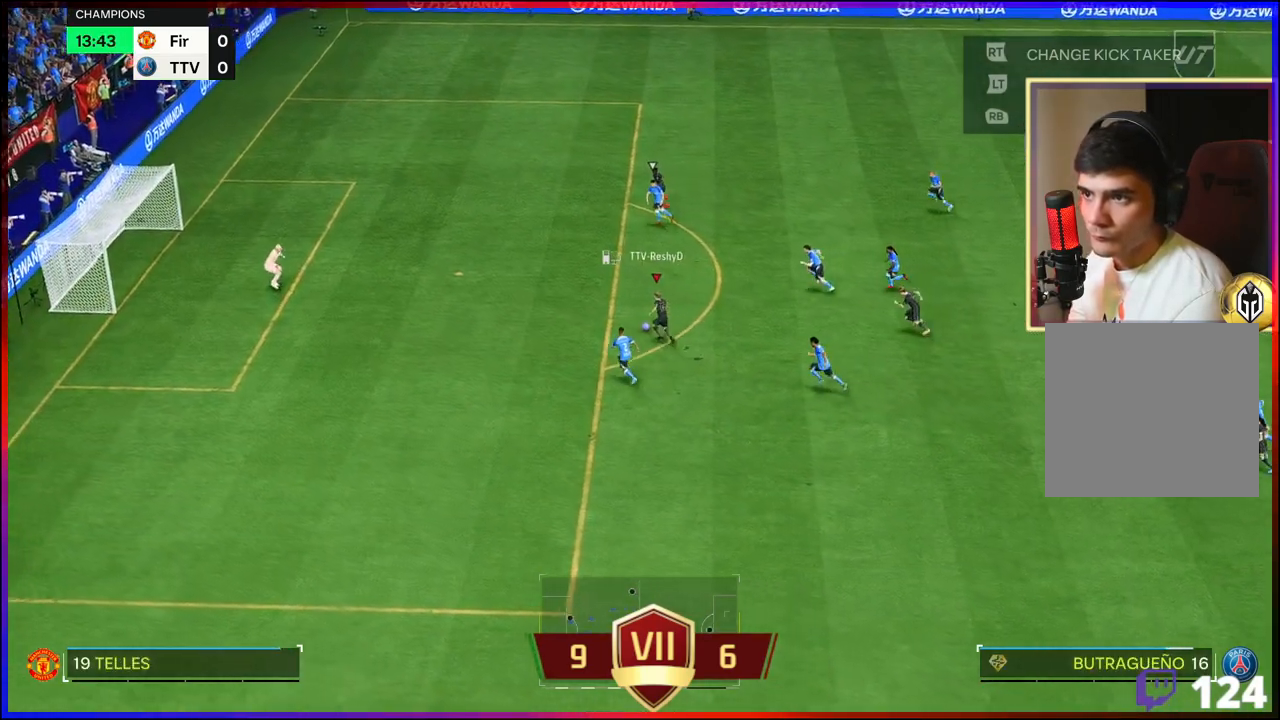
{"buttons": ["L3"], "left_stick": "left", "right_stick": "center", "events": [[133, "left_stick", "left"], [217, "B", "down"], [433, "B", "up"]]}
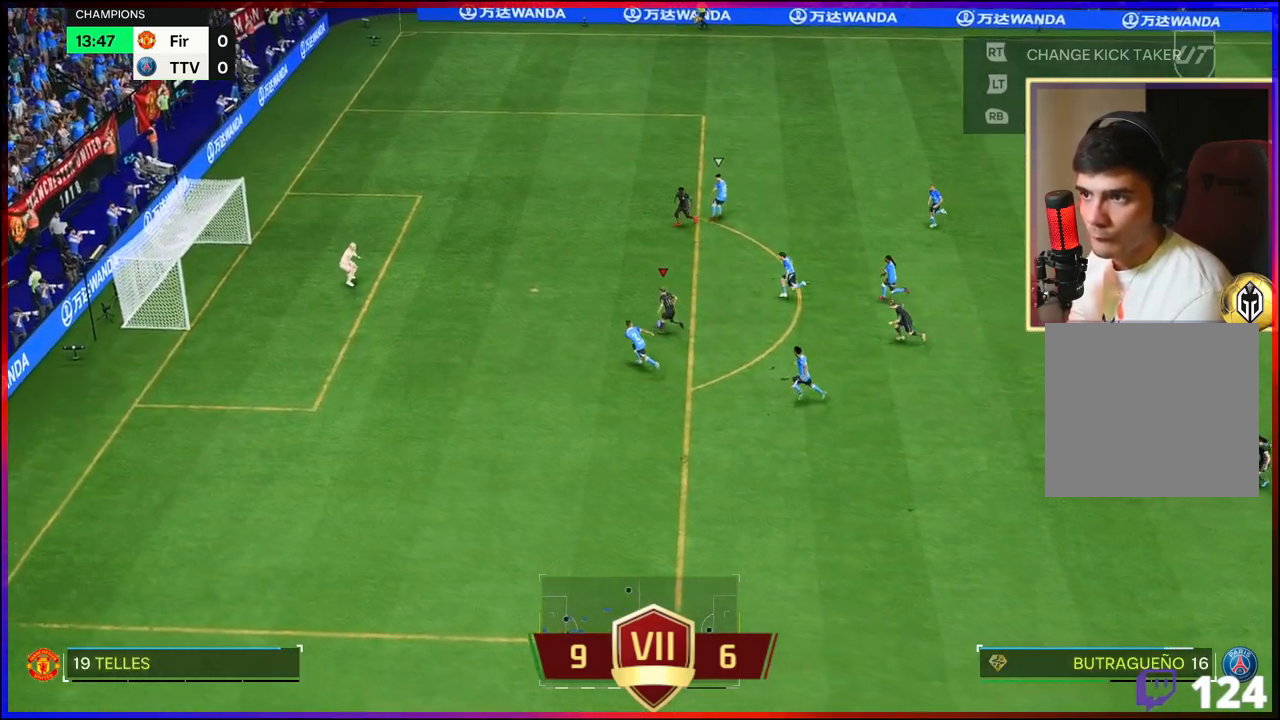
{"buttons": ["R2"], "left_stick": "left", "right_stick": "center", "events": [[267, "R2", "down"], [500, "L3", "up"]]}
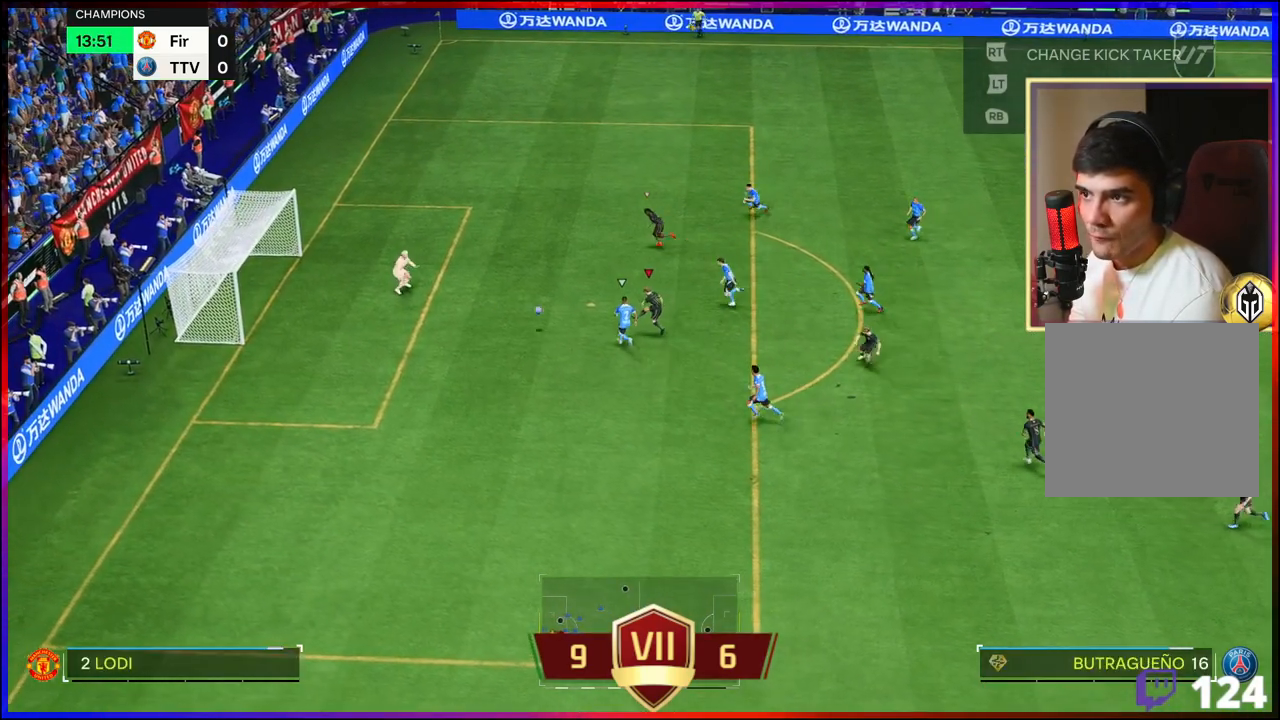
{"buttons": ["R2"], "left_stick": "left", "right_stick": "center", "events": [[233, "left_stick", "center"], [350, "left_stick", "left"]]}
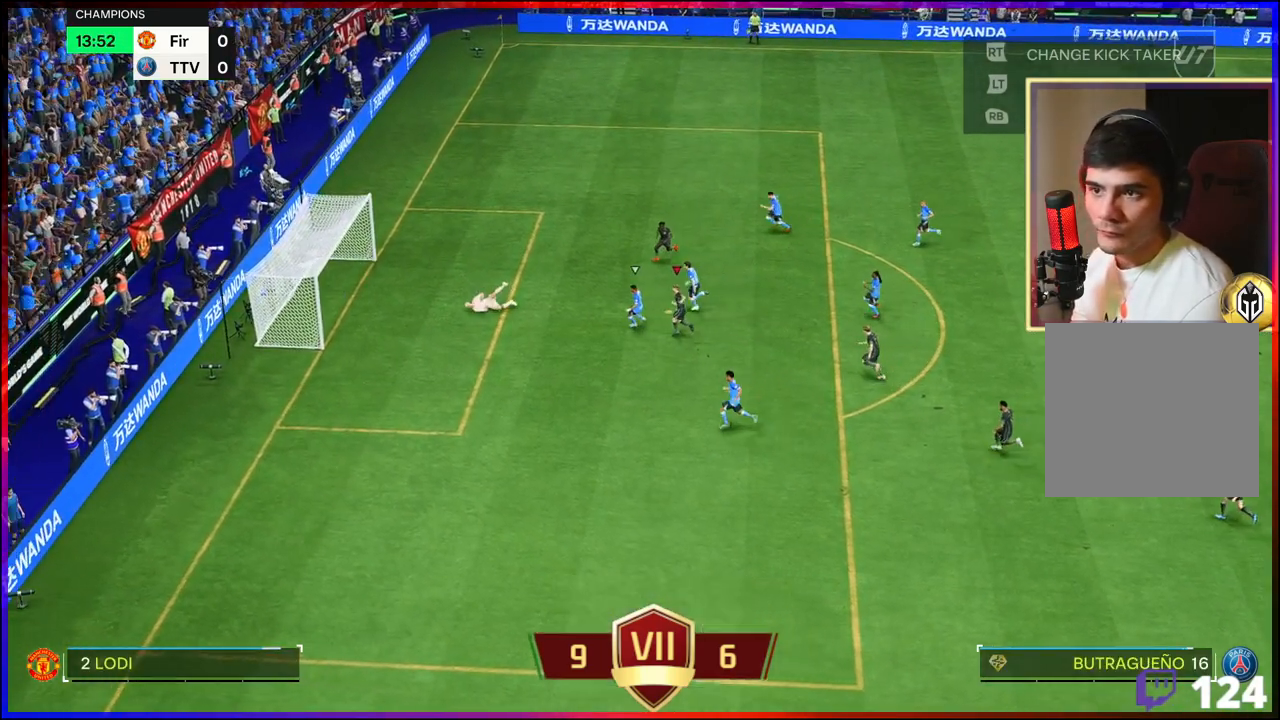
{"buttons": [], "left_stick": "left", "right_stick": "center", "events": [[83, "R2", "up"]]}
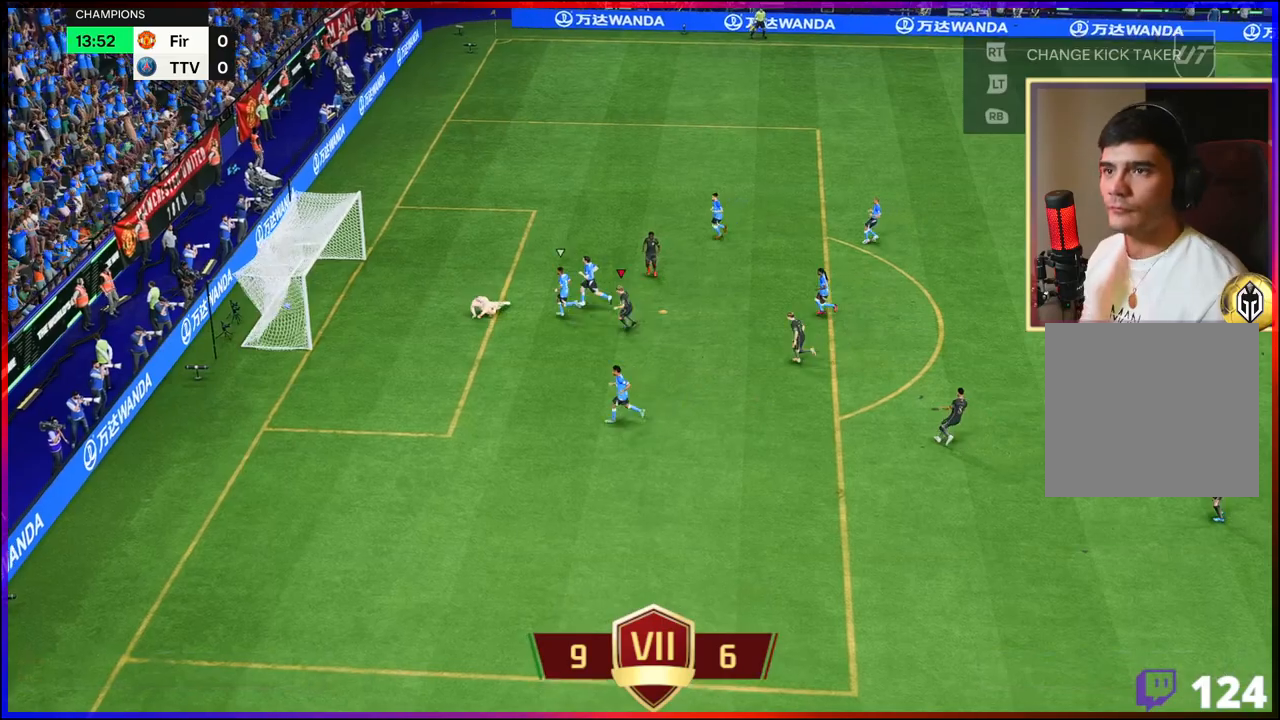
{"buttons": ["L2"], "left_stick": "up-left", "right_stick": "left", "events": [[17, "L2", "down"], [17, "right_stick", "left"], [117, "right_stick", "up-right"], [183, "right_stick", "down-right"], [217, "L2", "up"], [233, "right_stick", "down-left"], [267, "L2", "down"], [267, "left_stick", "up-left"], [300, "right_stick", "up"], [367, "right_stick", "right"], [400, "L2", "up"], [433, "L2", "down"], [433, "right_stick", "down"], [483, "right_stick", "left"]]}
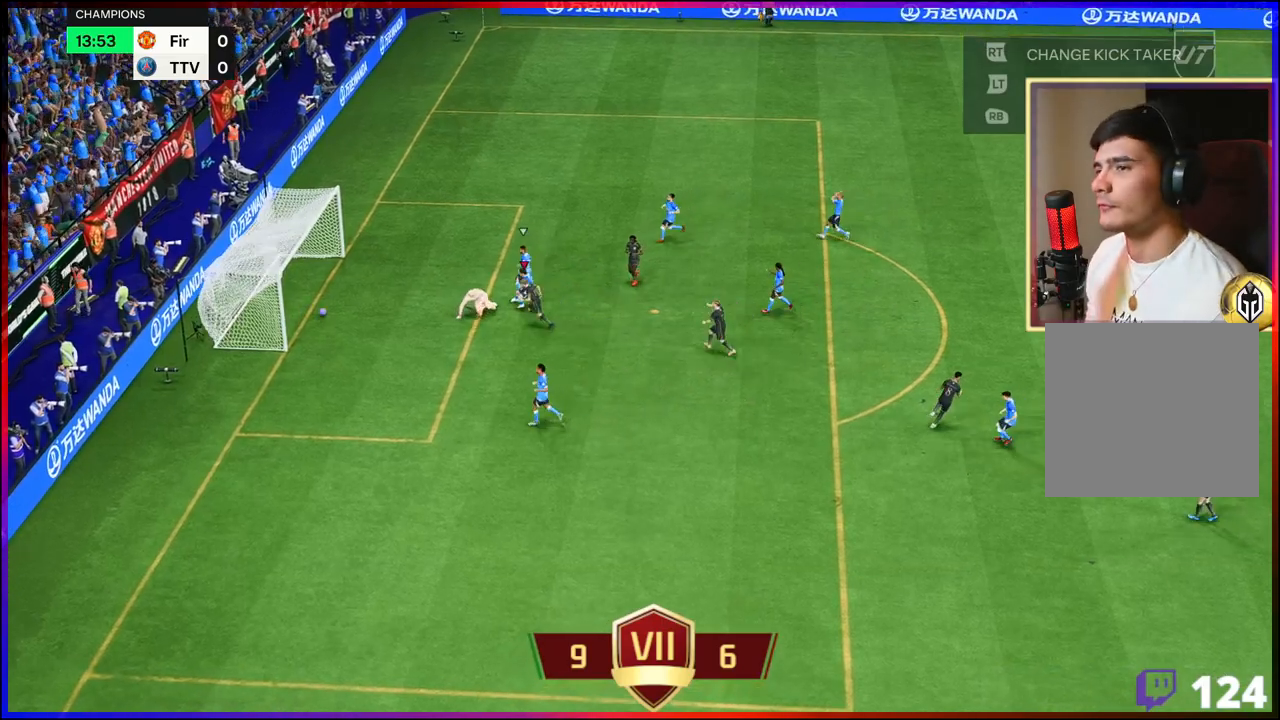
{"buttons": [], "left_stick": "center", "right_stick": "center", "events": [[33, "right_stick", "center"], [67, "left_stick", "center"], [183, "L2", "up"], [233, "L2", "down"], [350, "L2", "up"]]}
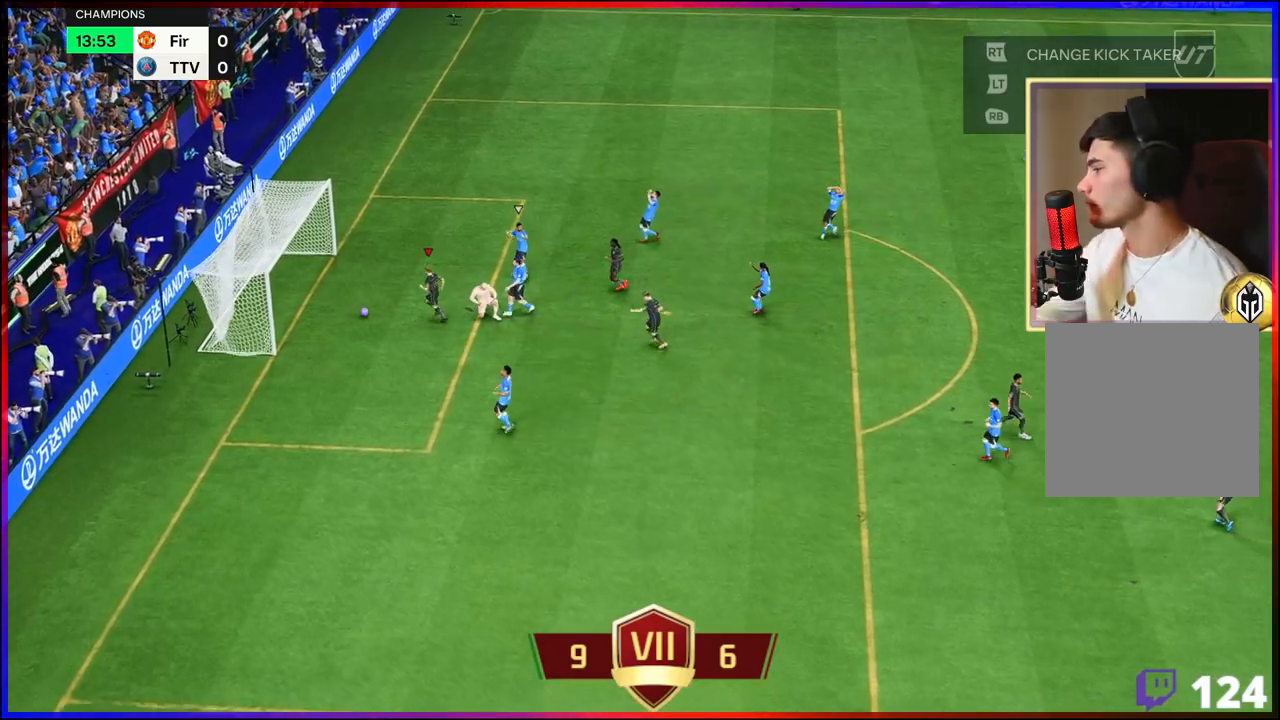
{"buttons": [], "left_stick": "center", "right_stick": "center", "events": []}
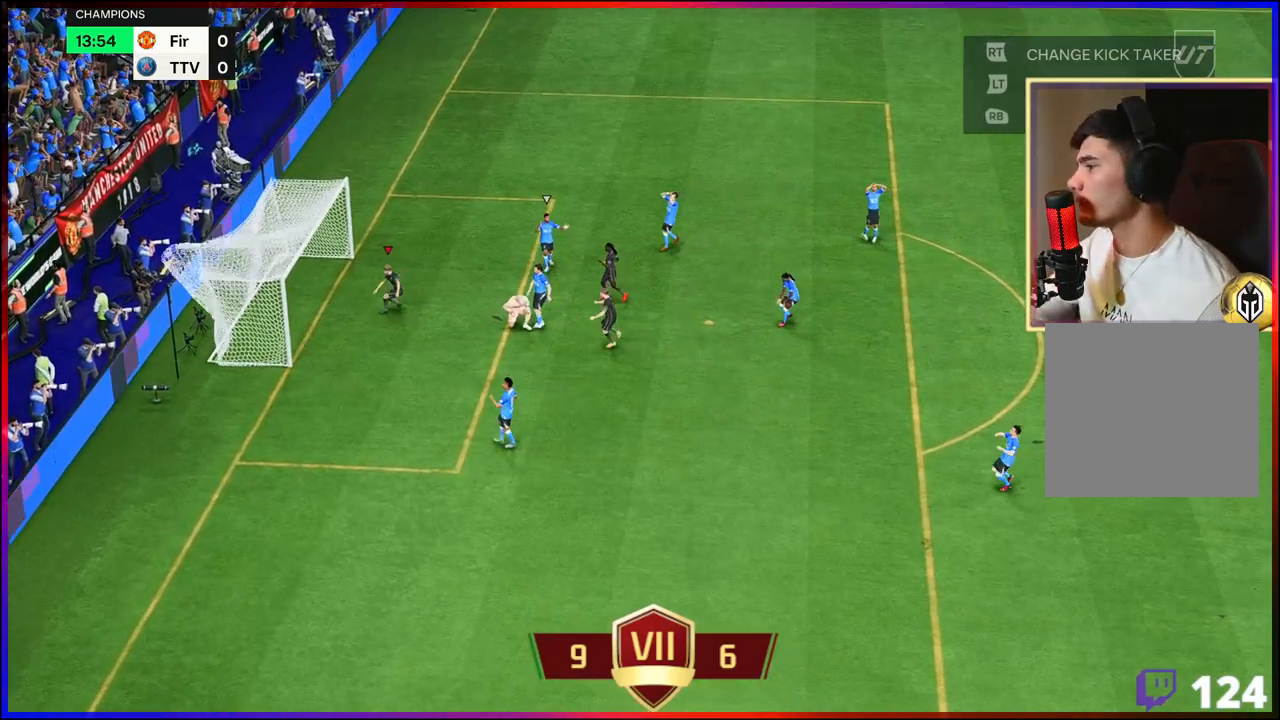
{"buttons": [], "left_stick": "center", "right_stick": "center", "events": []}
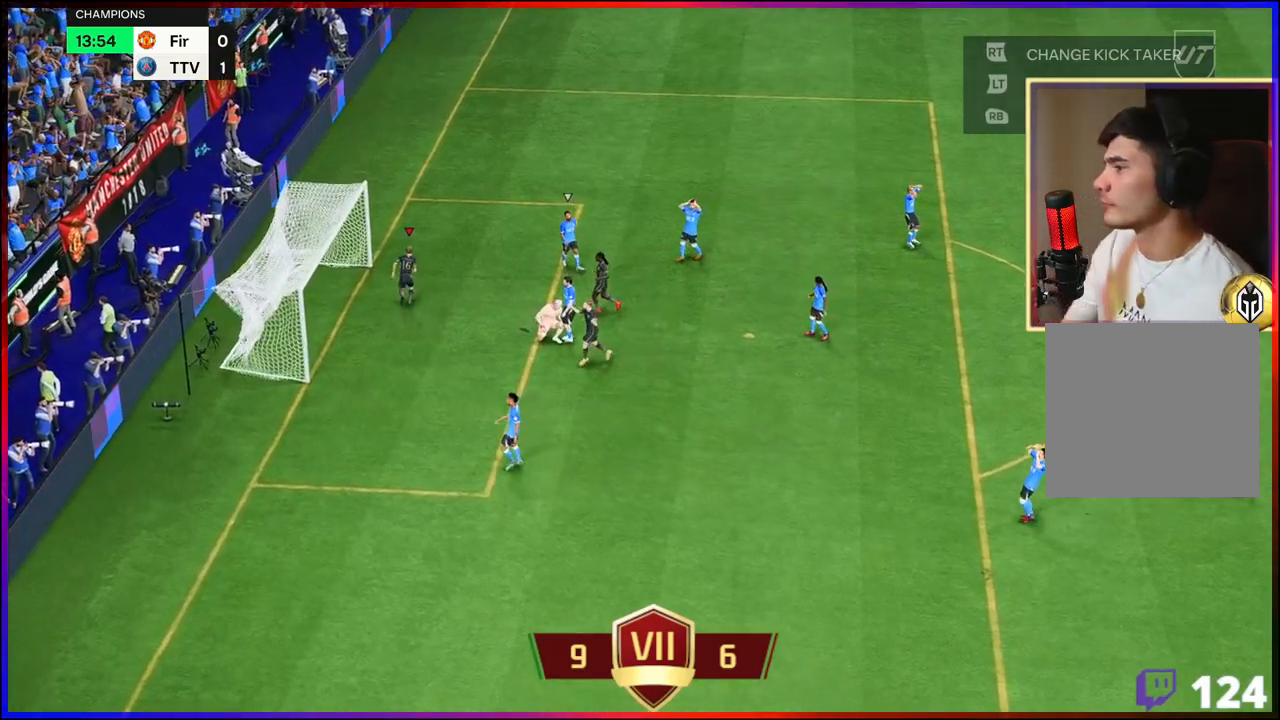
{"buttons": ["A"], "left_stick": "center", "right_stick": "center", "events": [[267, "A", "down"], [383, "A", "up"], [483, "A", "down"]]}
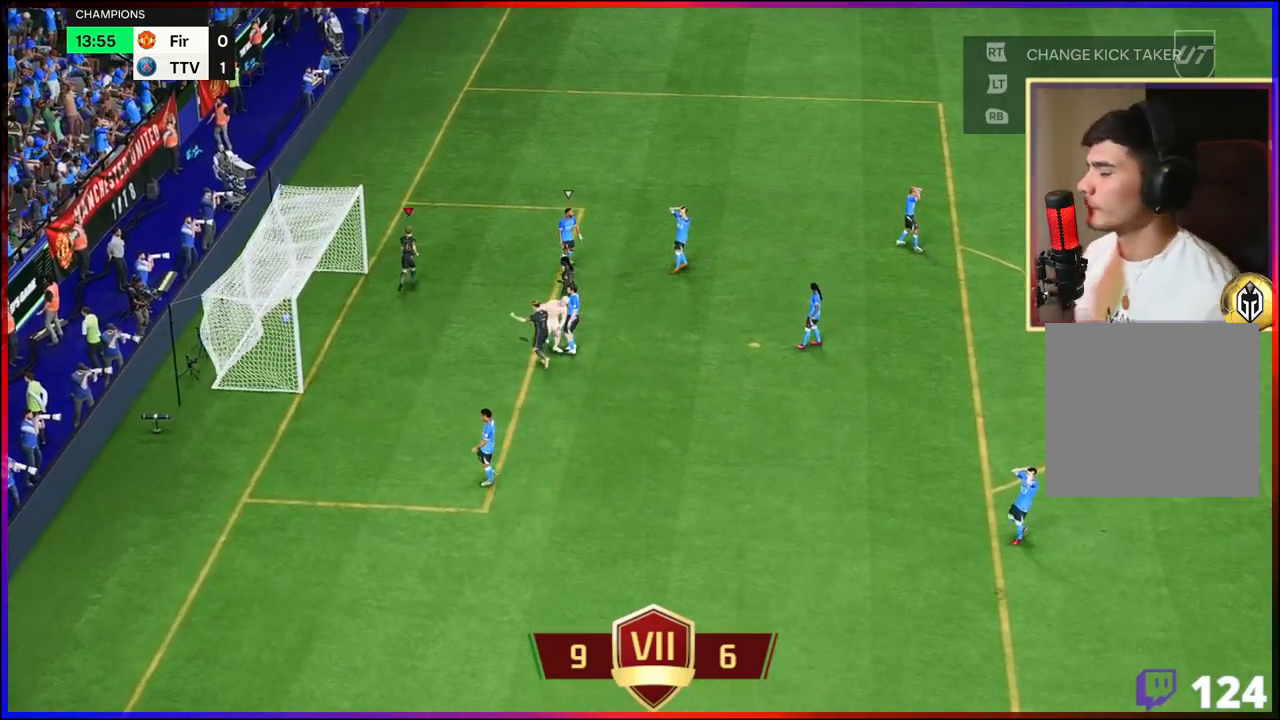
{"buttons": [], "left_stick": "center", "right_stick": "center", "events": [[67, "A", "up"], [150, "A", "down"], [267, "A", "up"], [350, "A", "down"], [433, "A", "up"]]}
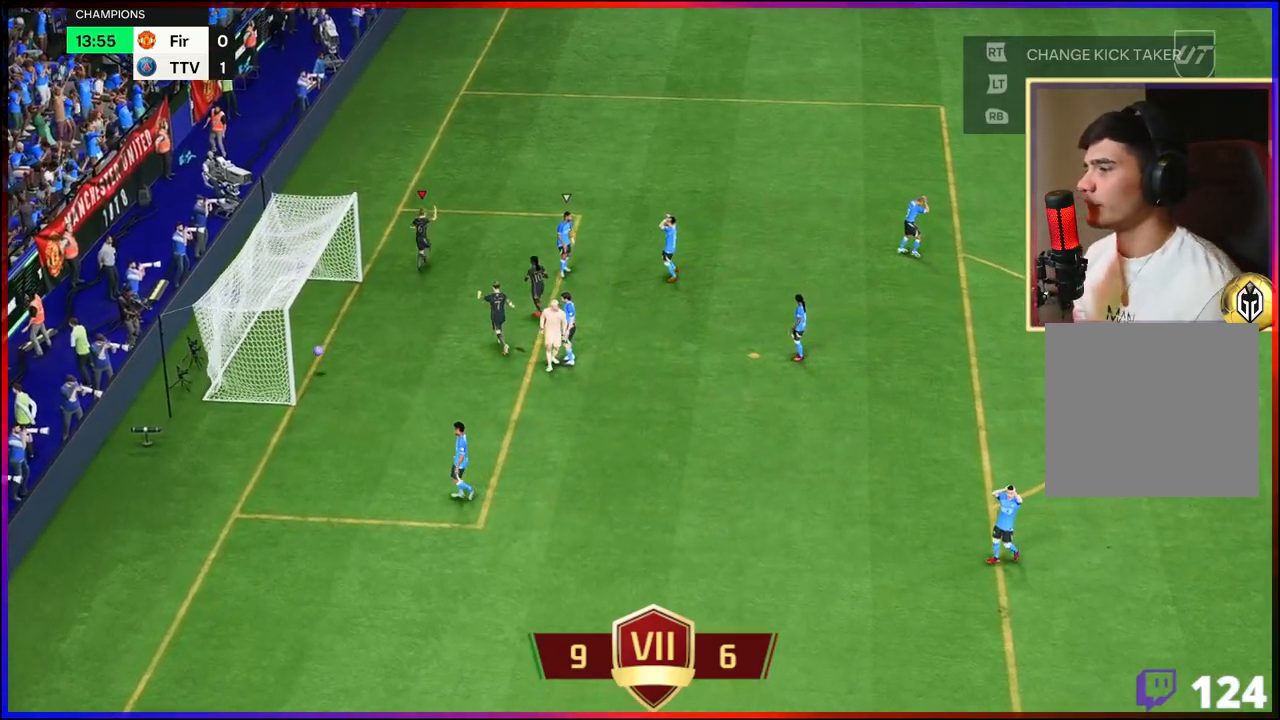
{"buttons": [], "left_stick": "center", "right_stick": "center", "events": [[17, "A", "down"], [133, "A", "up"], [200, "A", "down"], [317, "A", "up"], [350, "A", "down"], [483, "A", "up"]]}
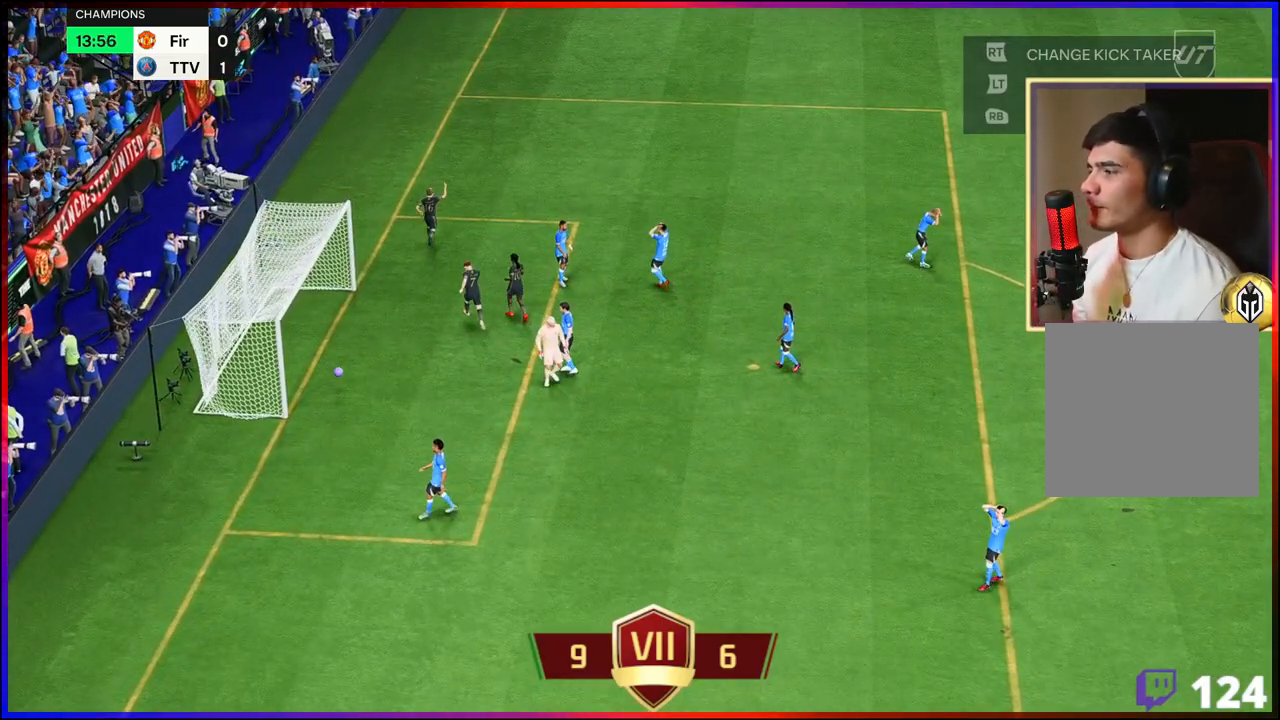
{"buttons": ["A"], "left_stick": "center", "right_stick": "center", "events": [[83, "A", "down"], [150, "A", "up"], [217, "A", "down"], [333, "A", "up"], [417, "A", "down"]]}
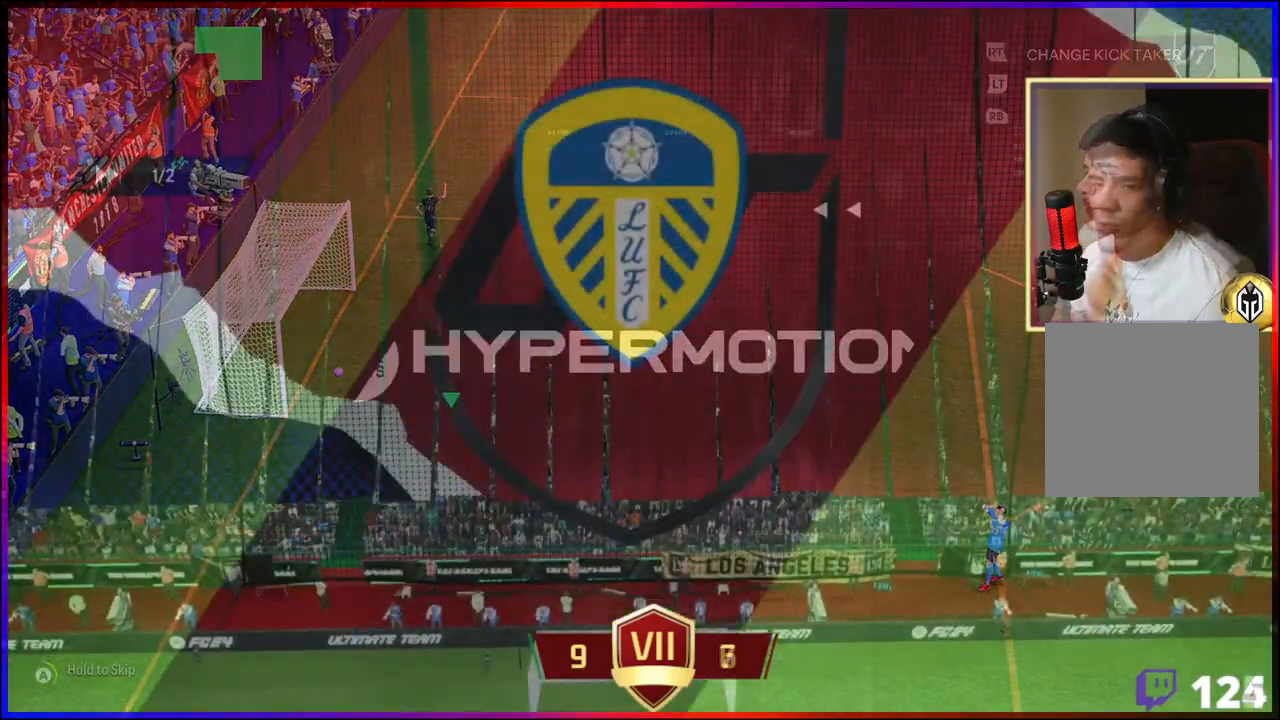
{"buttons": ["A"], "left_stick": "center", "right_stick": "center", "events": [[17, "A", "up"], [50, "A", "down"], [117, "A", "up"], [283, "A", "down"]]}
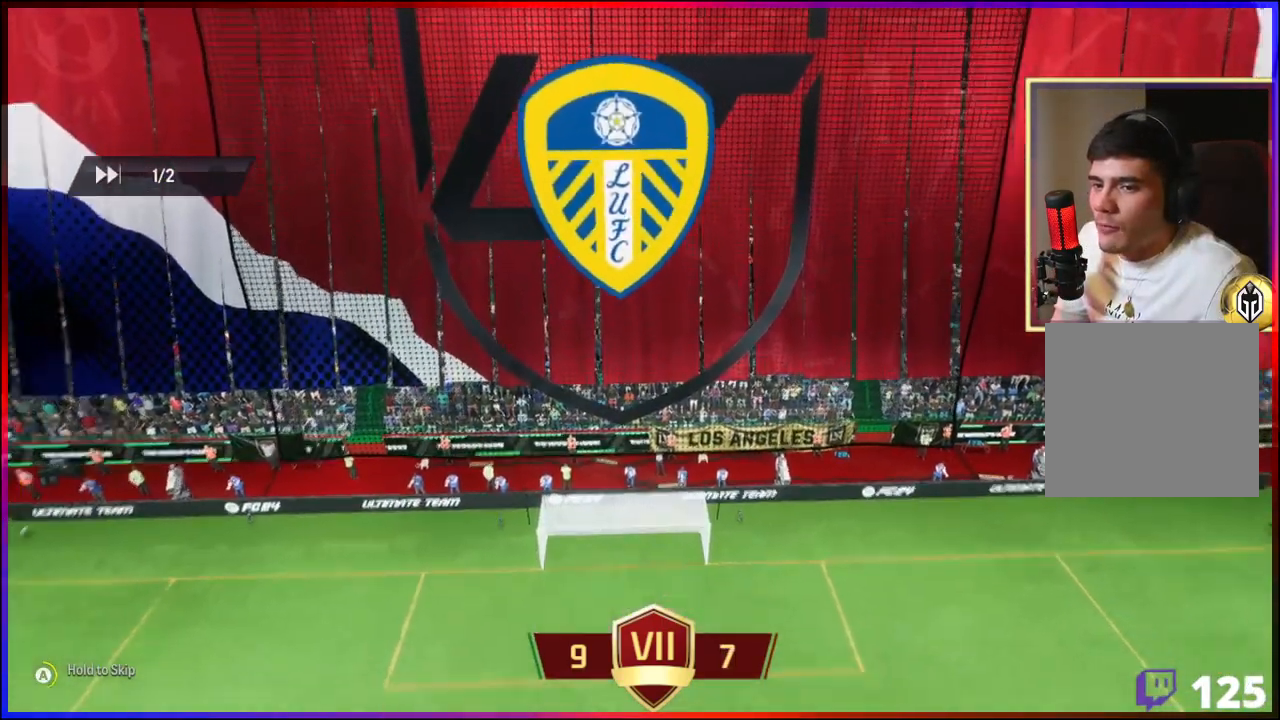
{"buttons": ["A"], "left_stick": "center", "right_stick": "center", "events": [[17, "A", "up"], [83, "A", "down"], [367, "A", "up"], [450, "A", "down"]]}
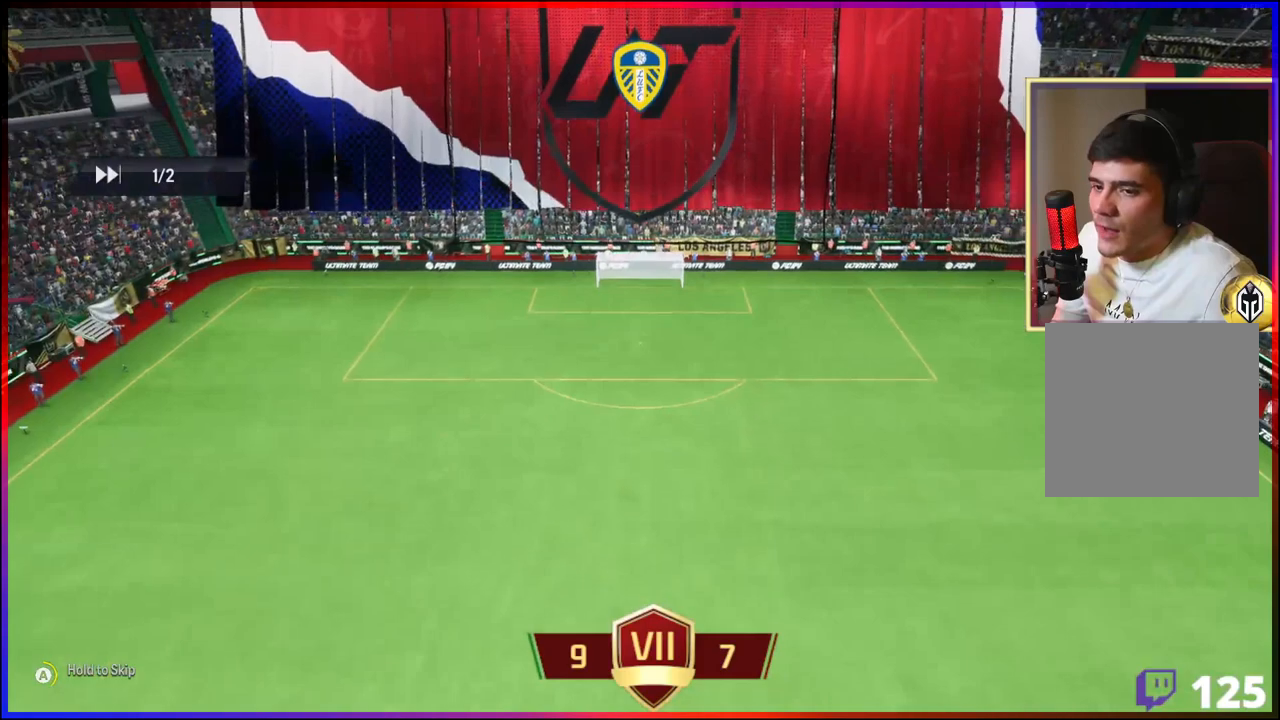
{"buttons": ["A"], "left_stick": "center", "right_stick": "center", "events": [[233, "A", "up"], [300, "A", "down"]]}
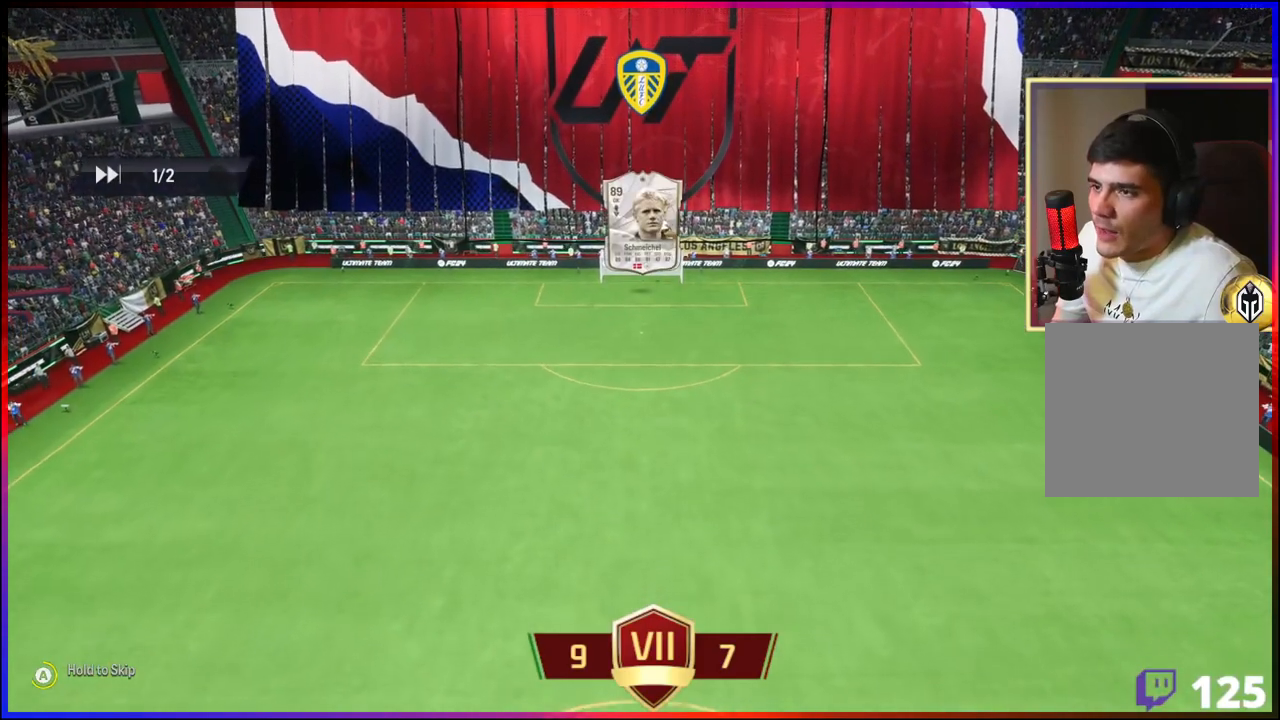
{"buttons": [], "left_stick": "center", "right_stick": "center", "events": [[200, "A", "up"]]}
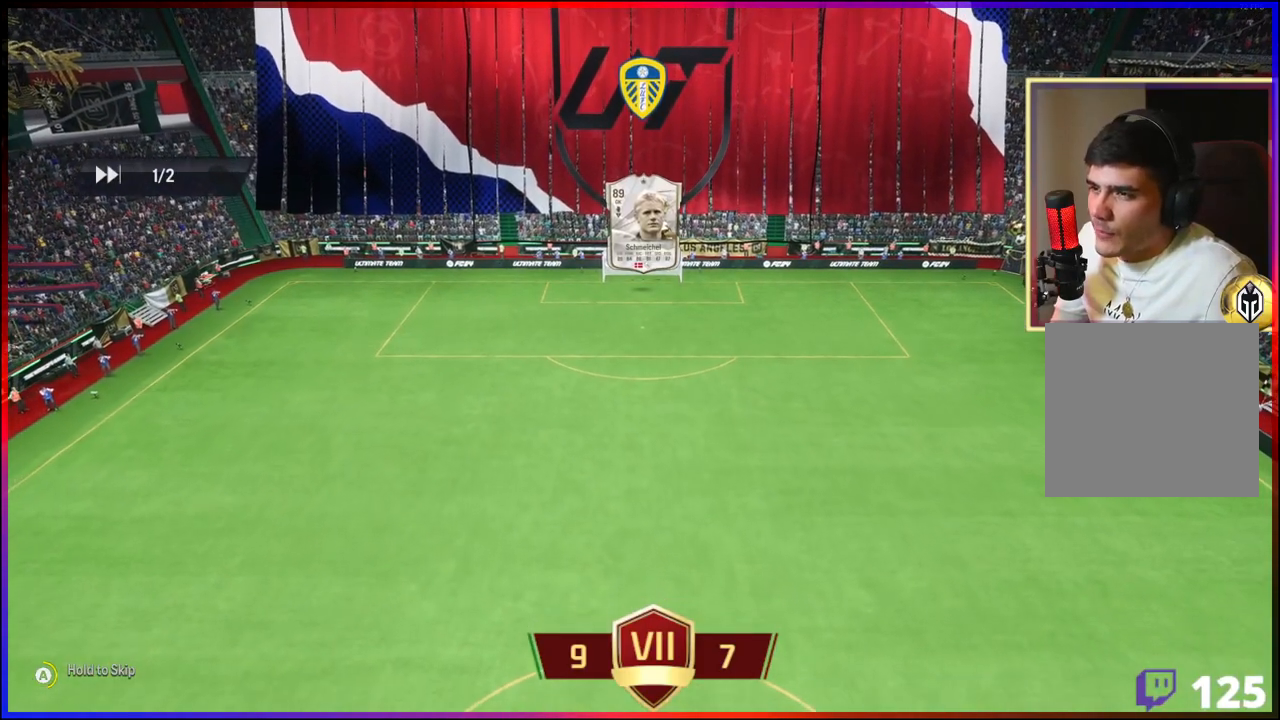
{"buttons": [], "left_stick": "center", "right_stick": "center", "events": []}
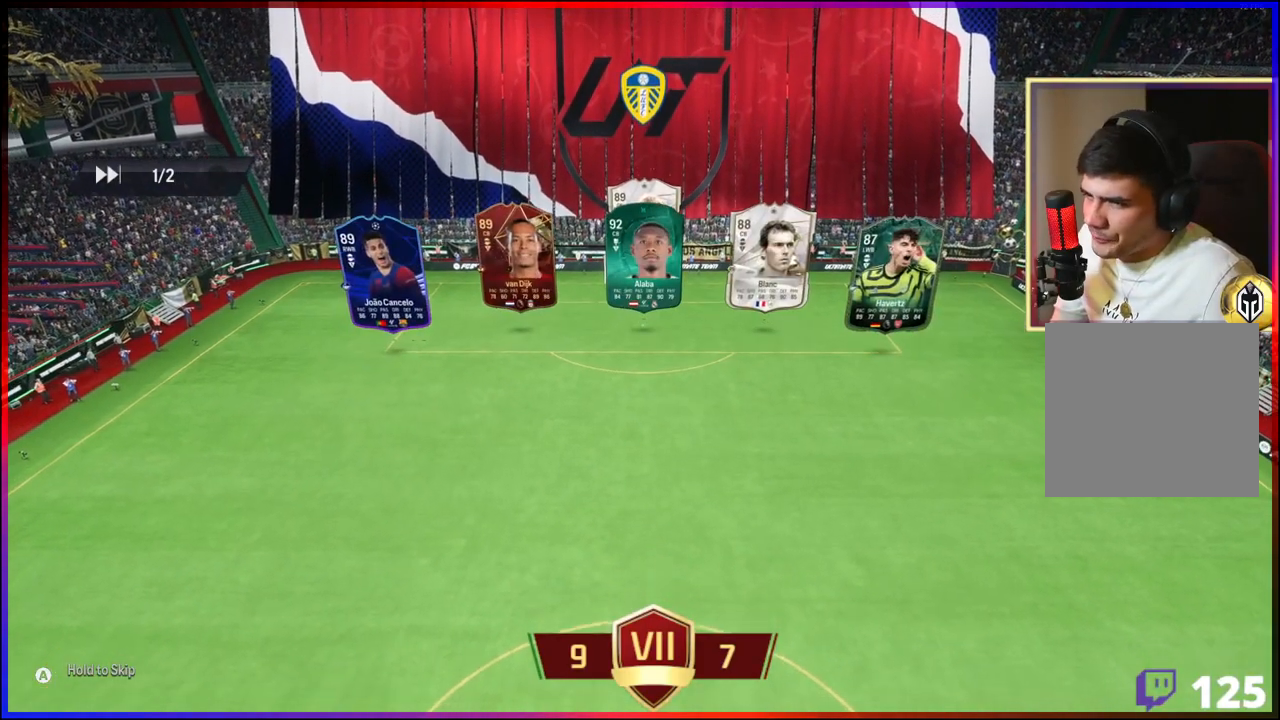
{"buttons": [], "left_stick": "center", "right_stick": "center", "events": []}
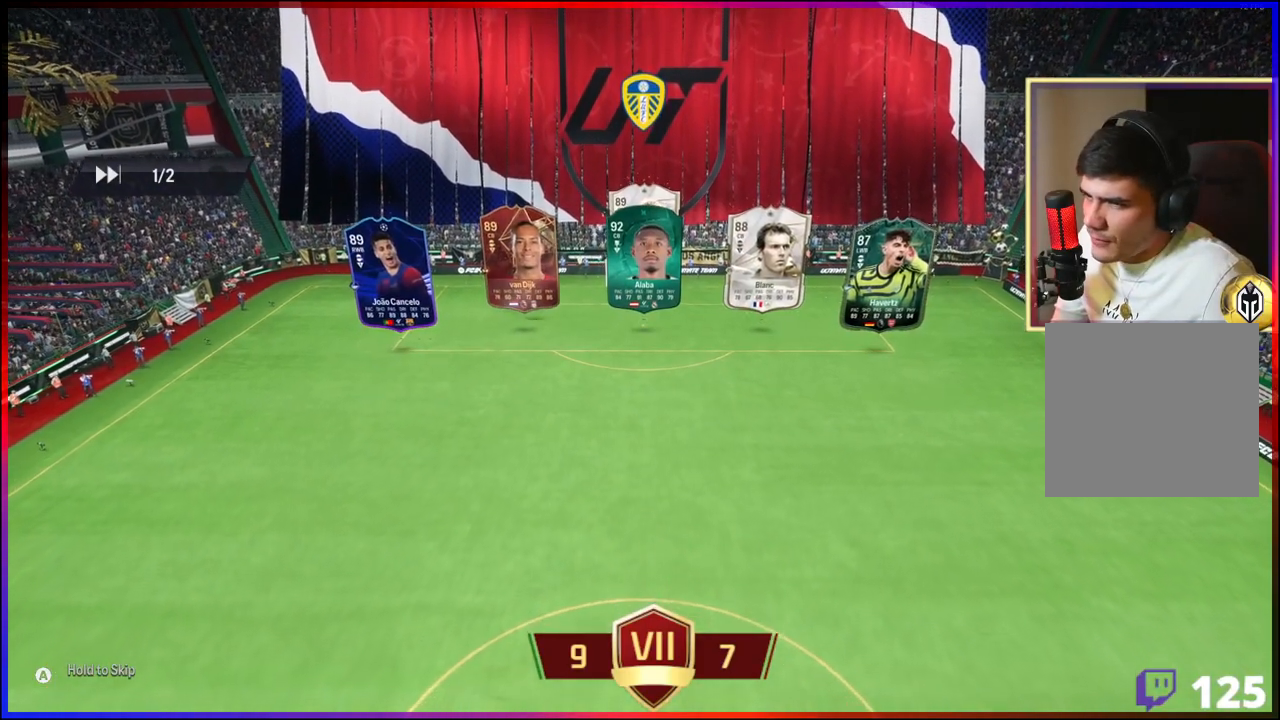
{"buttons": [], "left_stick": "center", "right_stick": "center", "events": []}
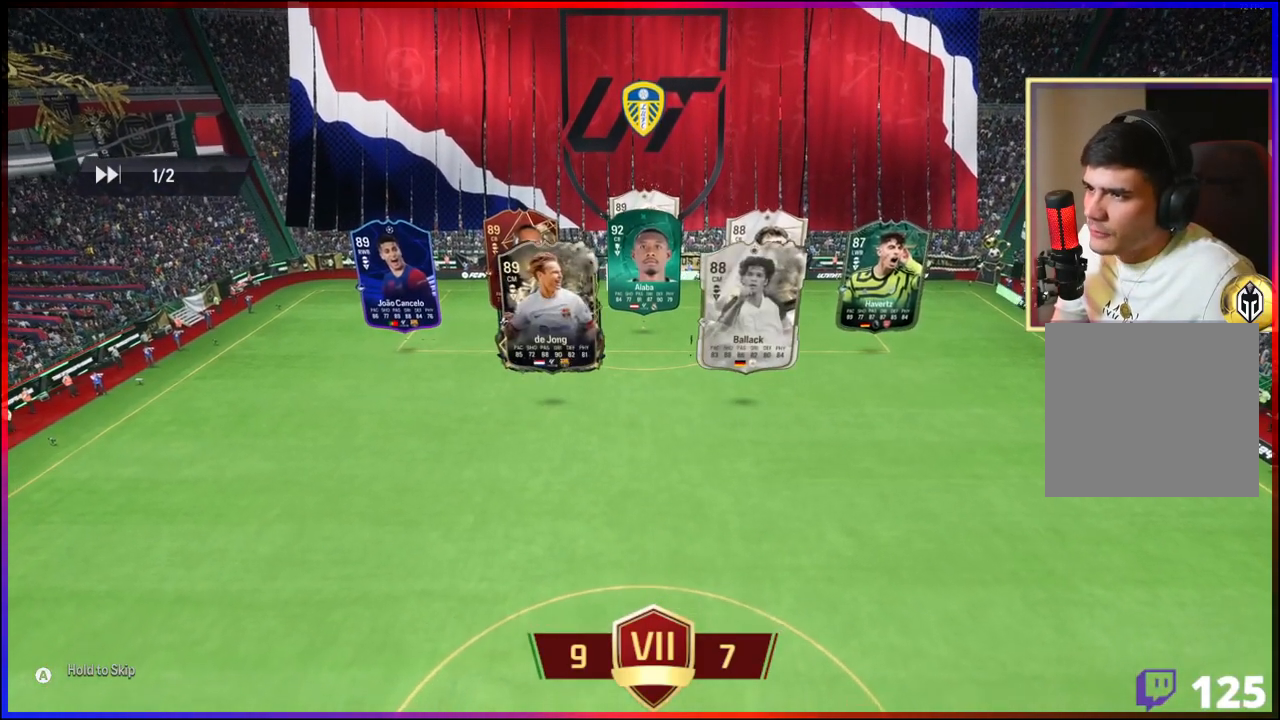
{"buttons": [], "left_stick": "center", "right_stick": "center", "events": []}
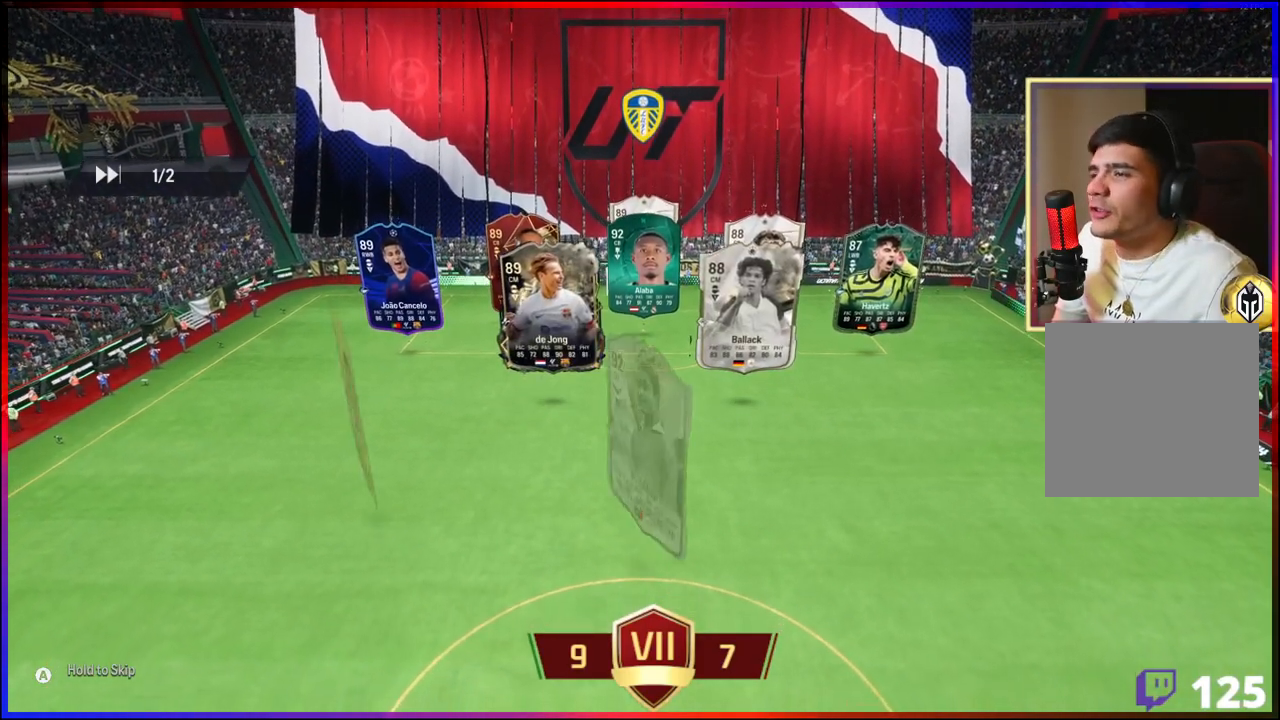
{"buttons": [], "left_stick": "center", "right_stick": "center", "events": []}
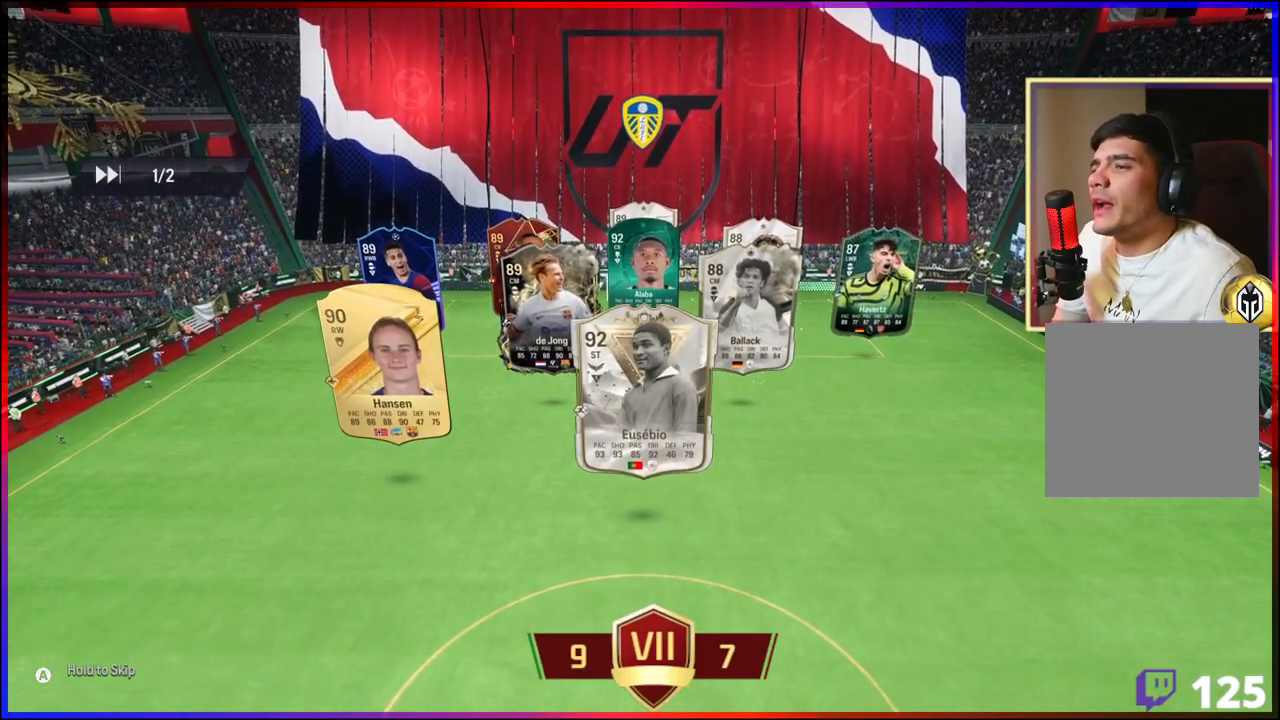
{"buttons": [], "left_stick": "center", "right_stick": "center", "events": []}
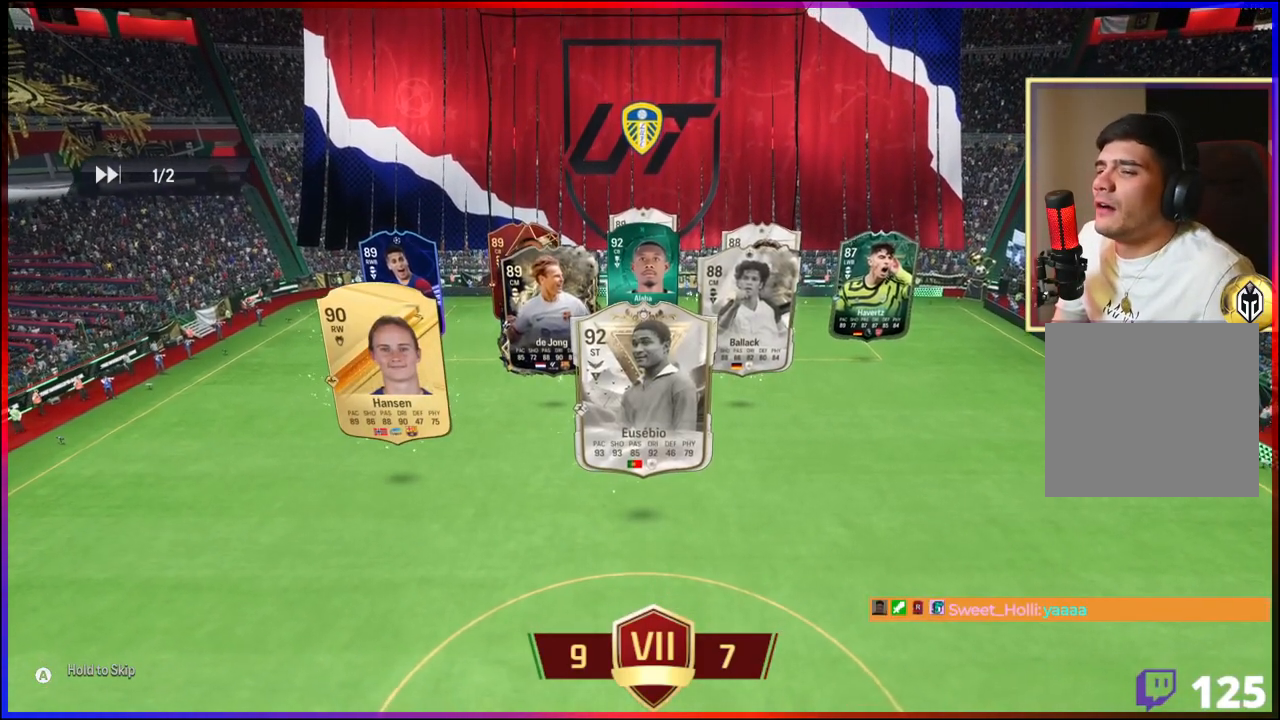
{"buttons": [], "left_stick": "center", "right_stick": "center", "events": []}
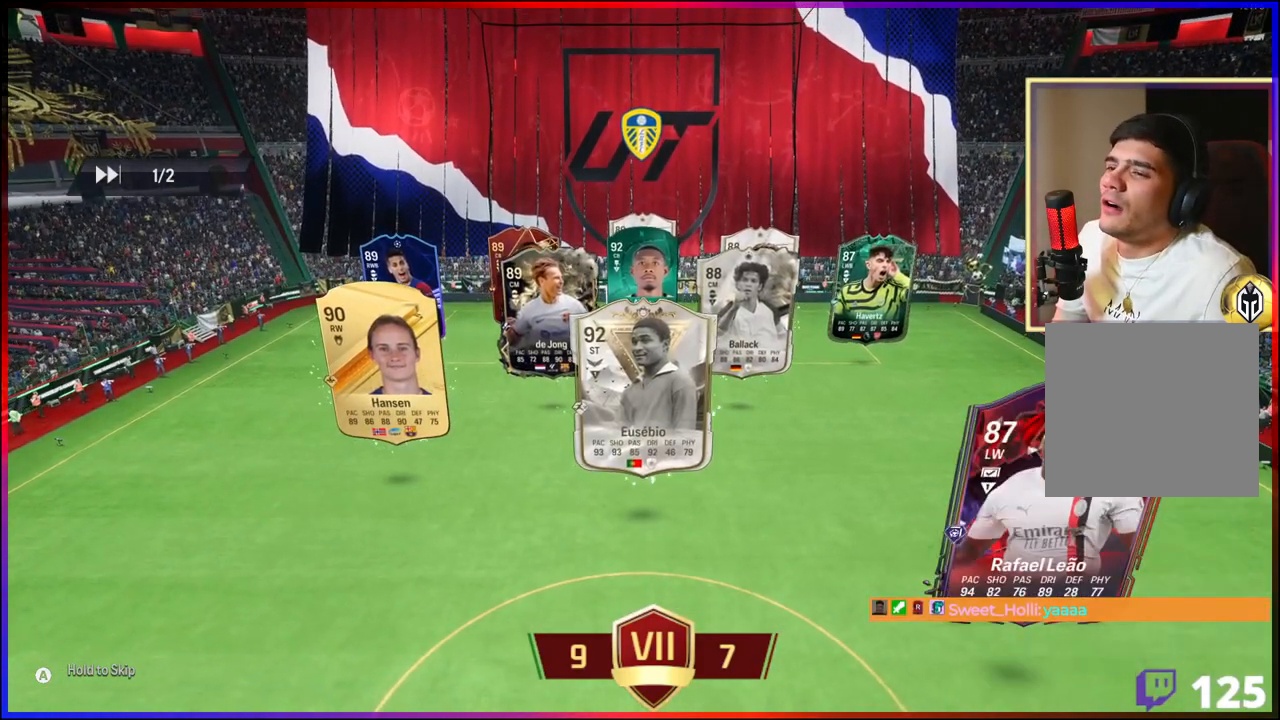
{"buttons": [], "left_stick": "center", "right_stick": "center", "events": []}
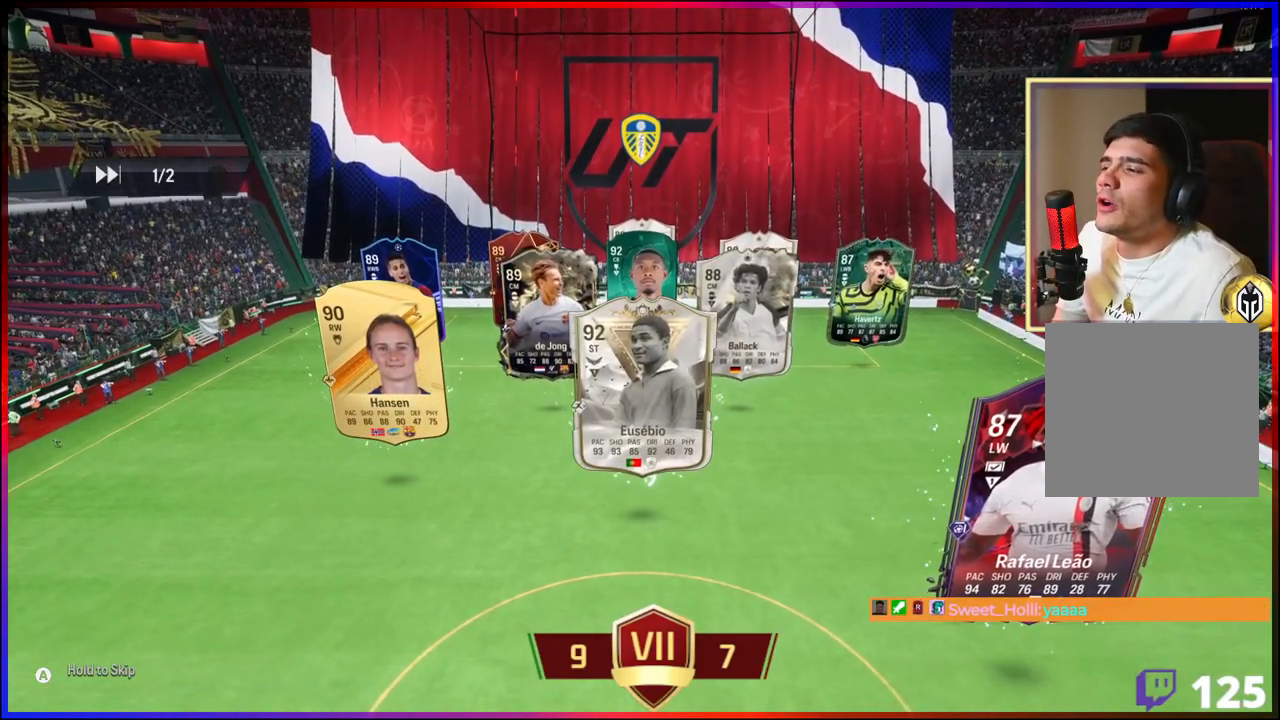
{"buttons": [], "left_stick": "center", "right_stick": "center", "events": []}
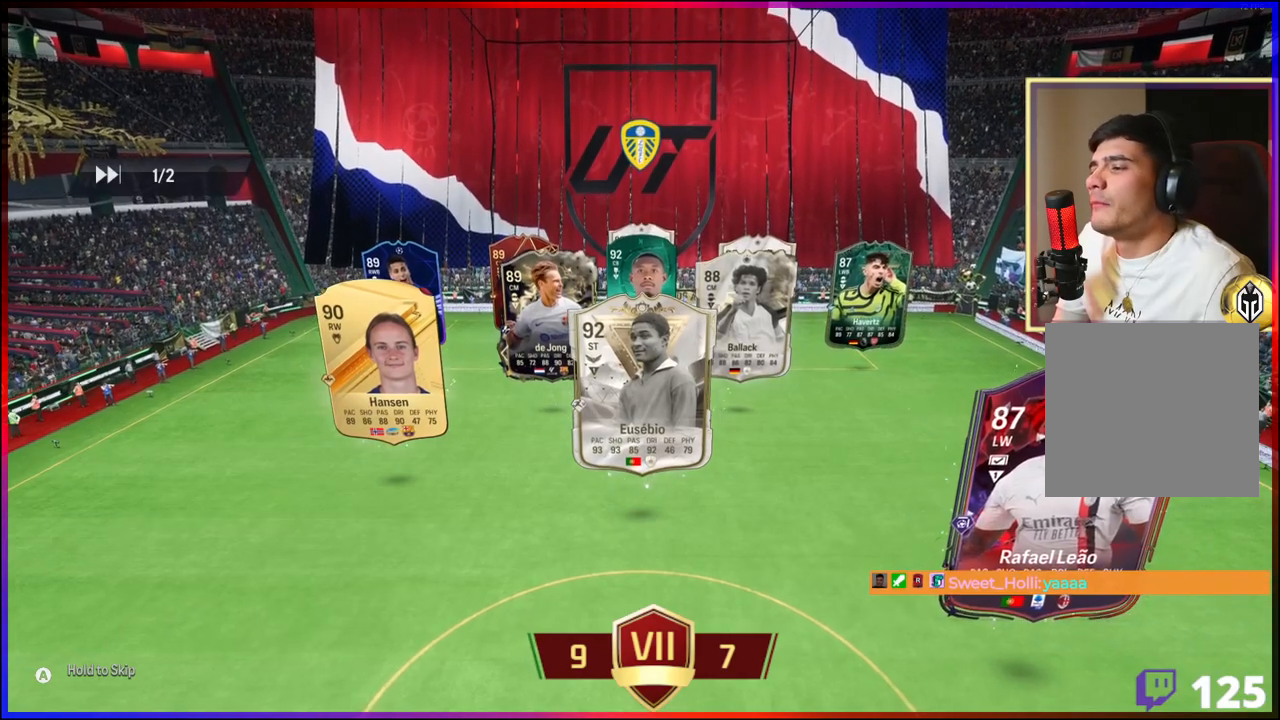
{"buttons": [], "left_stick": "center", "right_stick": "center", "events": []}
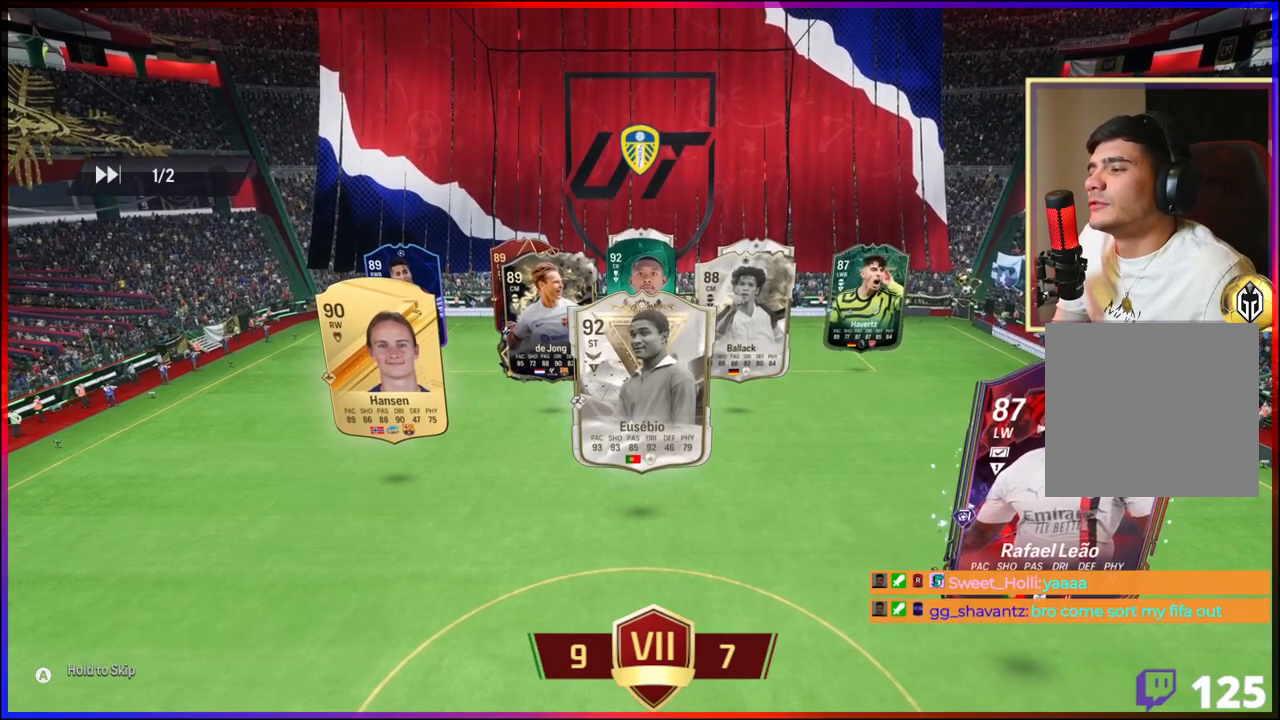
{"buttons": [], "left_stick": "up-left", "right_stick": "center", "events": [[250, "left_stick", "up-left"], [317, "A", "down"], [367, "A", "up"]]}
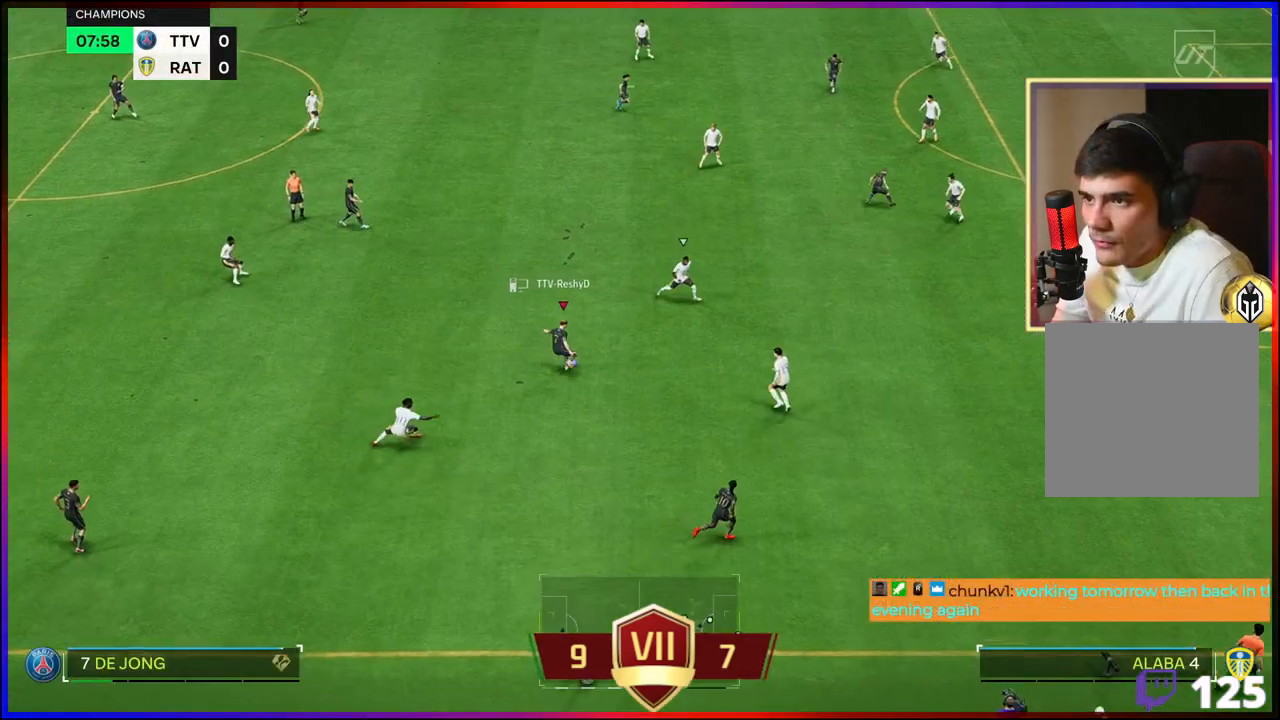
{"buttons": [], "left_stick": "up", "right_stick": "center", "events": [[33, "left_stick", "up"]]}
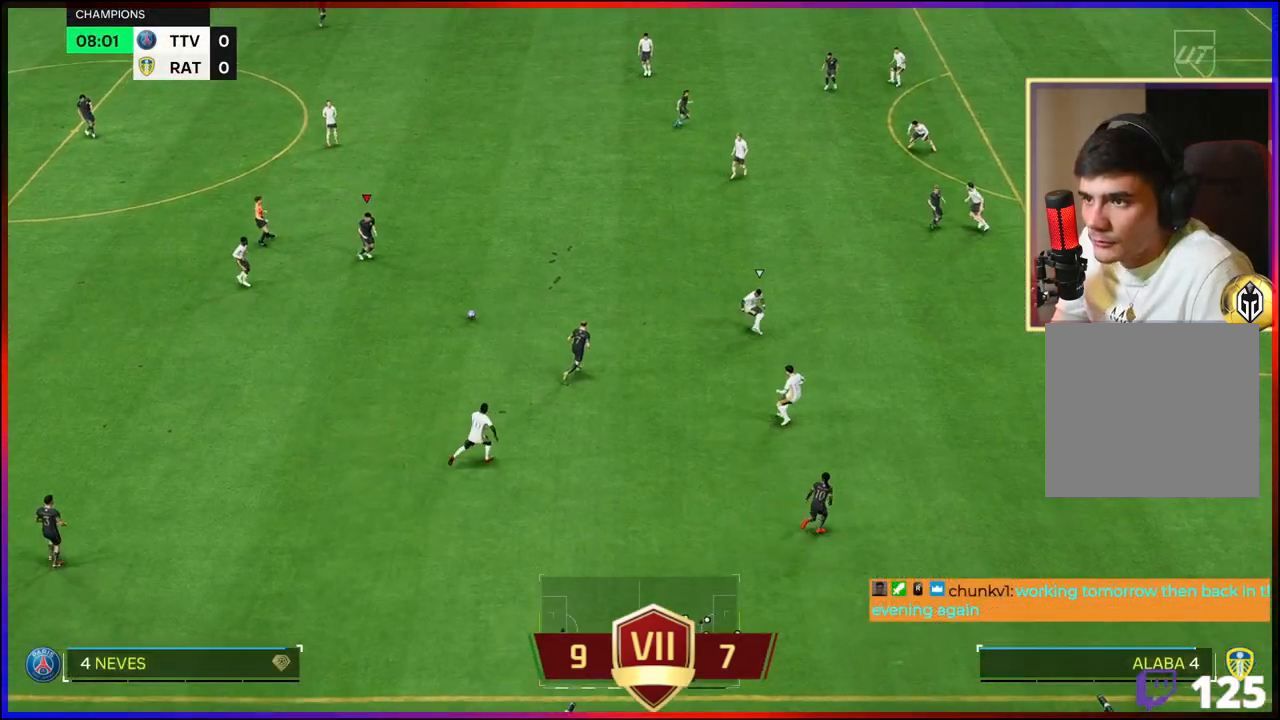
{"buttons": [], "left_stick": "up", "right_stick": "center", "events": []}